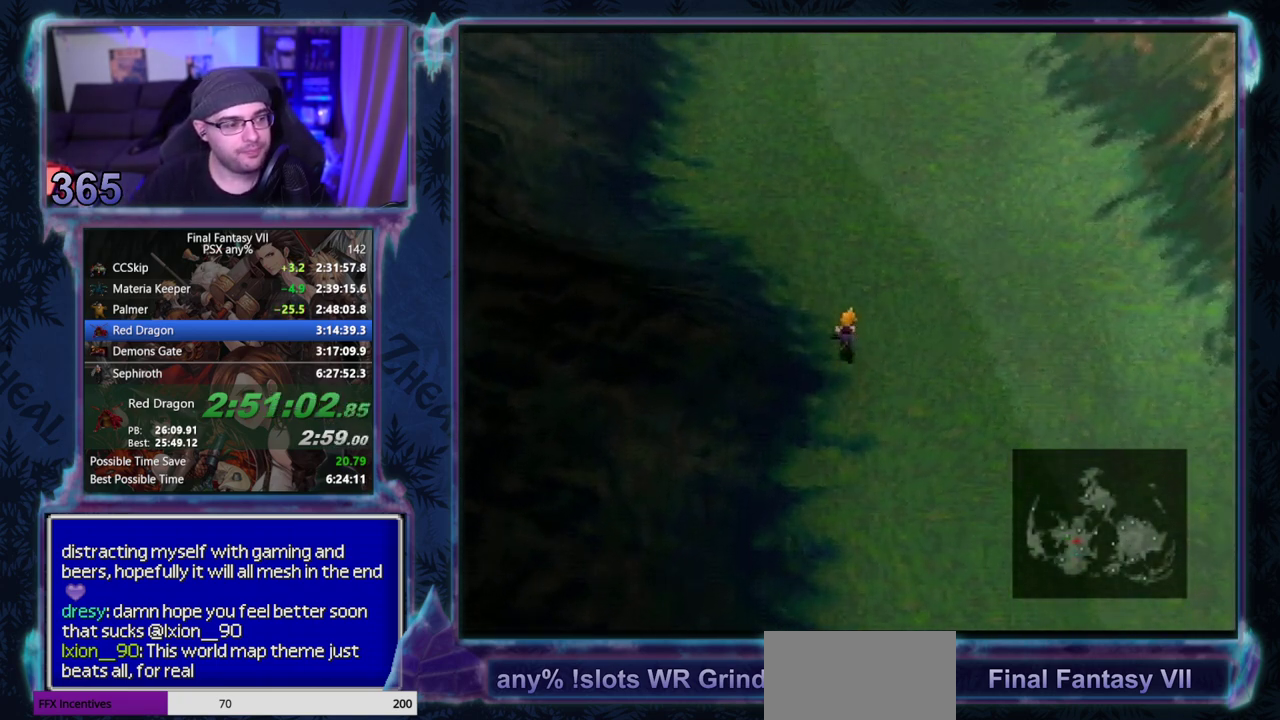
Gameplay with a controller (PlayStation layout); each line is a JSON object with the inputs held at the frame after it. "events" lists button and stick changes between this image and that frame as [ms after this image, input, new state], when the widget could be followed in between. Not read: L3 R3 right_stick.
{"buttons": ["DPAD_UP"], "left_stick": "center", "events": []}
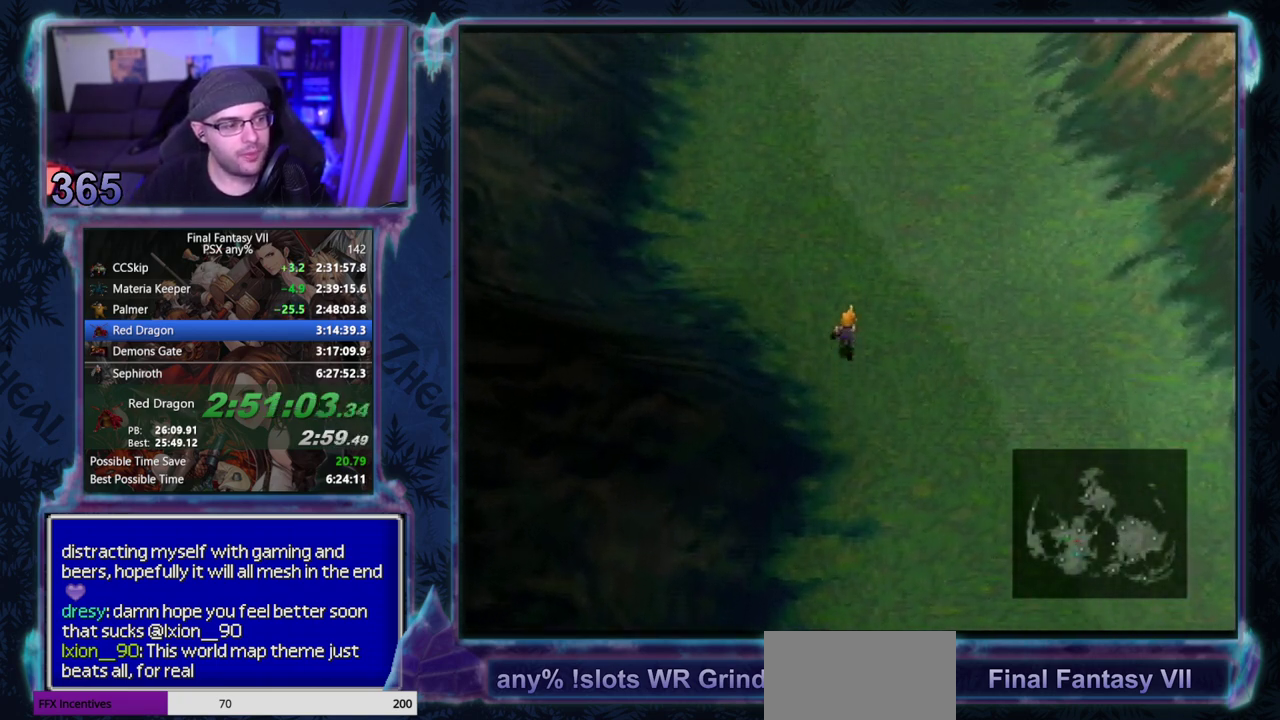
{"buttons": ["DPAD_UP"], "left_stick": "center", "events": []}
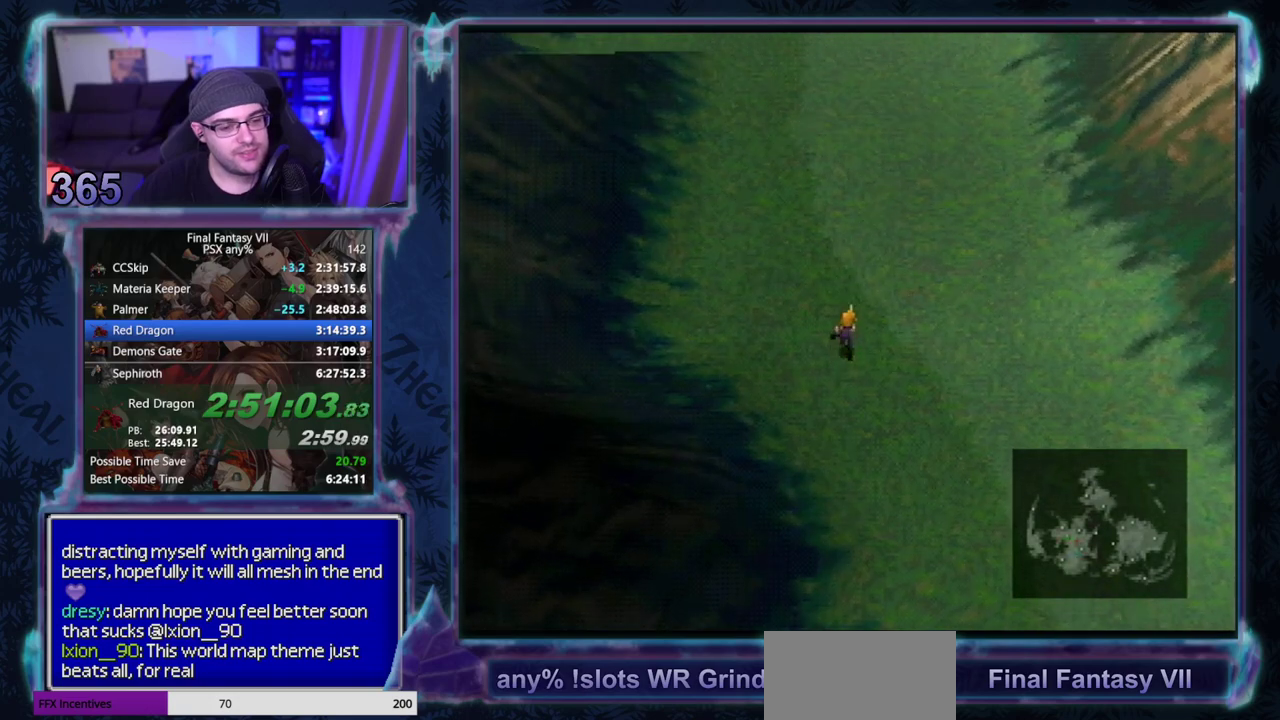
{"buttons": ["DPAD_UP"], "left_stick": "center", "events": []}
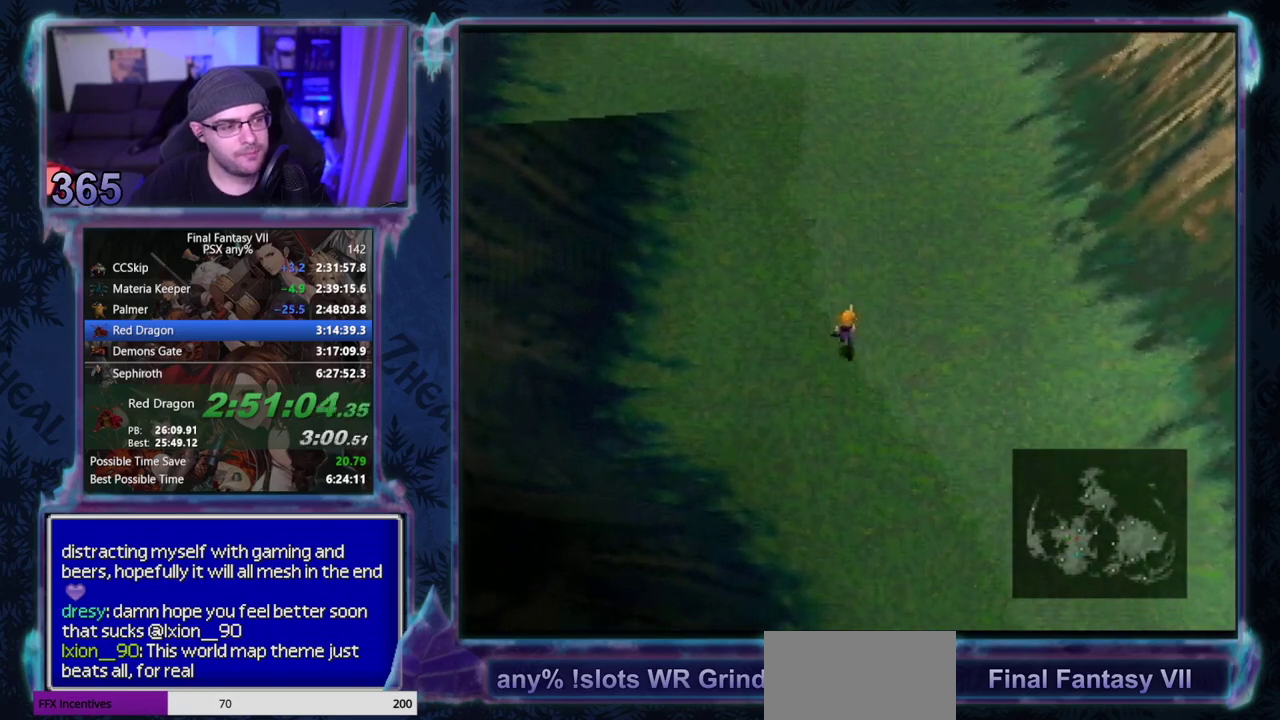
{"buttons": ["DPAD_UP"], "left_stick": "center", "events": []}
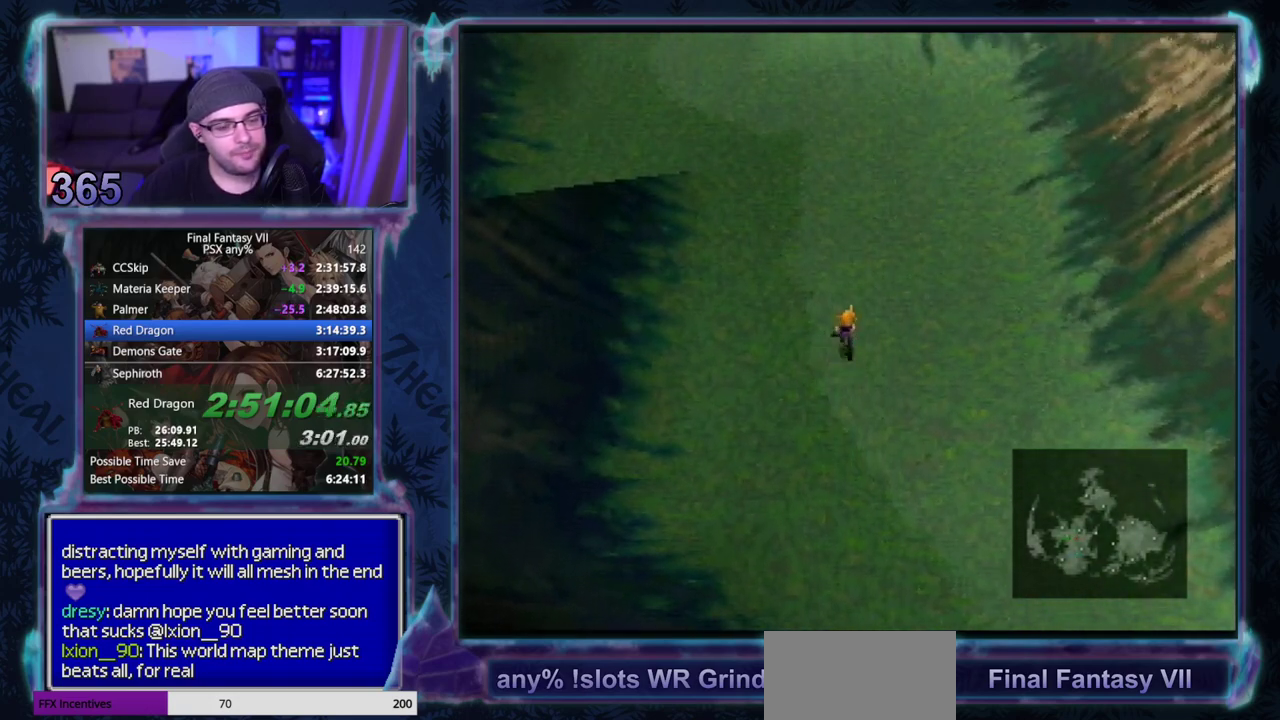
{"buttons": ["DPAD_UP"], "left_stick": "center", "events": []}
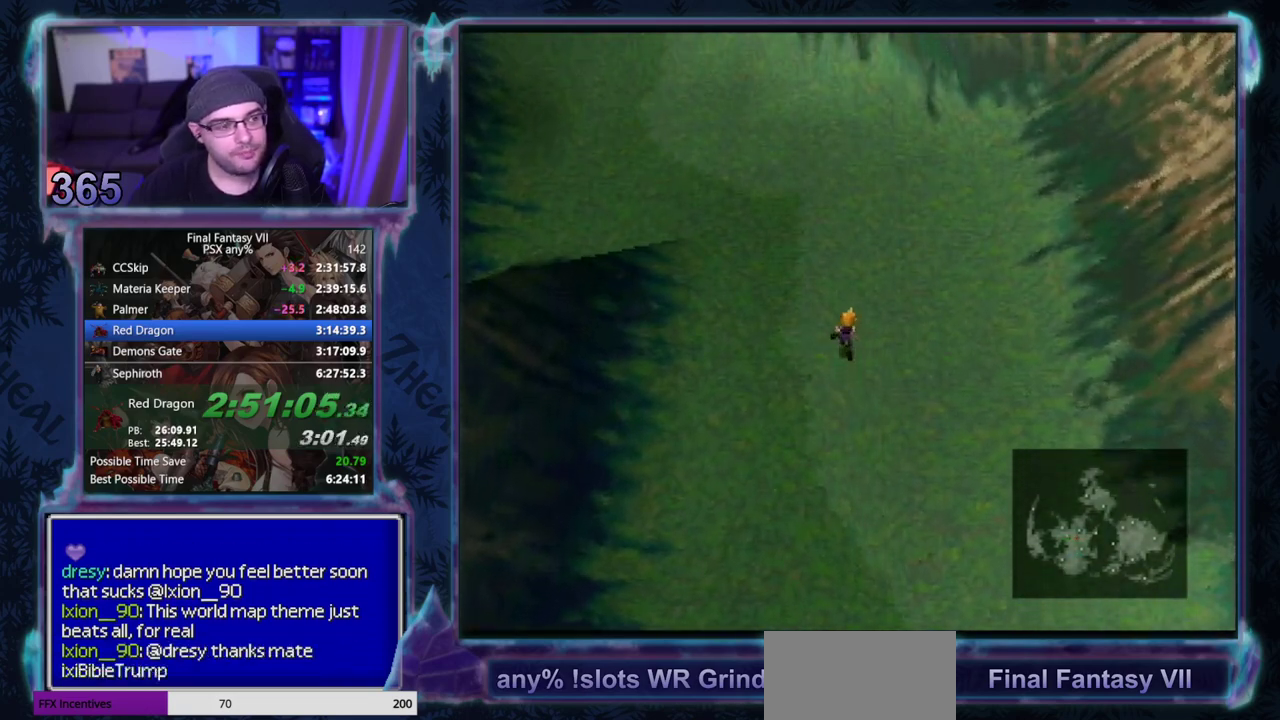
{"buttons": ["DPAD_UP"], "left_stick": "center", "events": []}
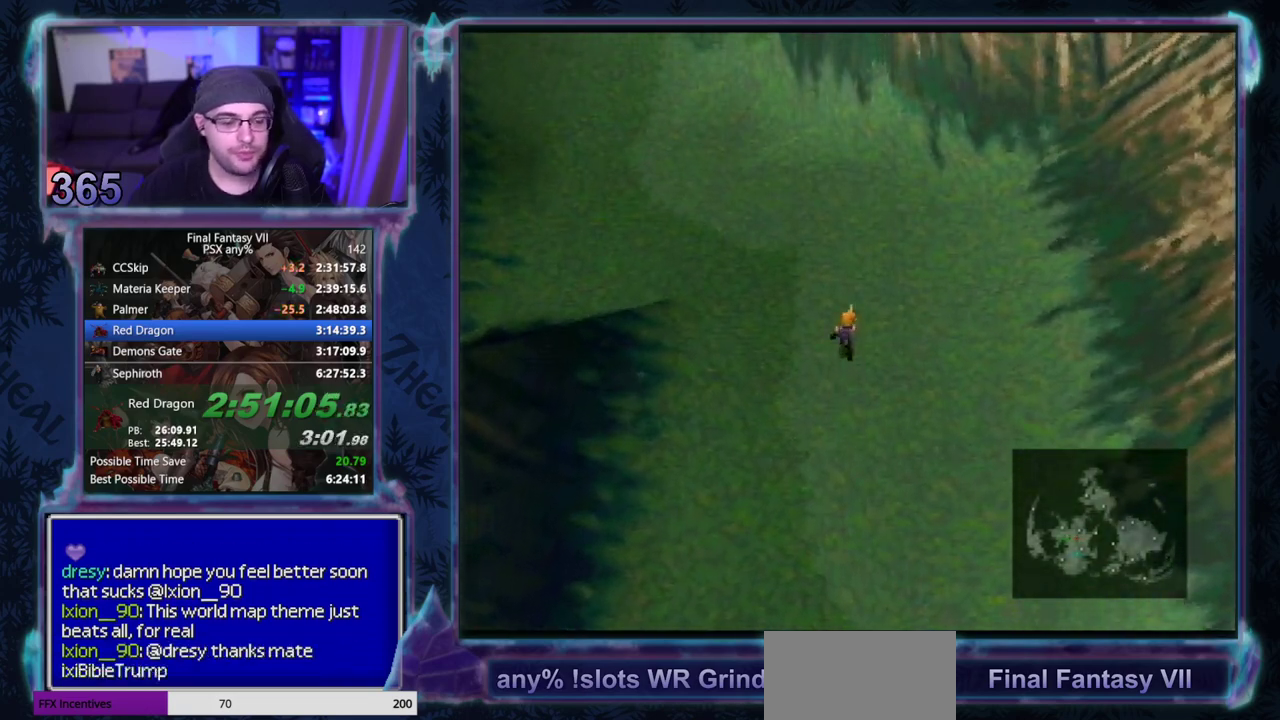
{"buttons": ["DPAD_UP"], "left_stick": "center", "events": []}
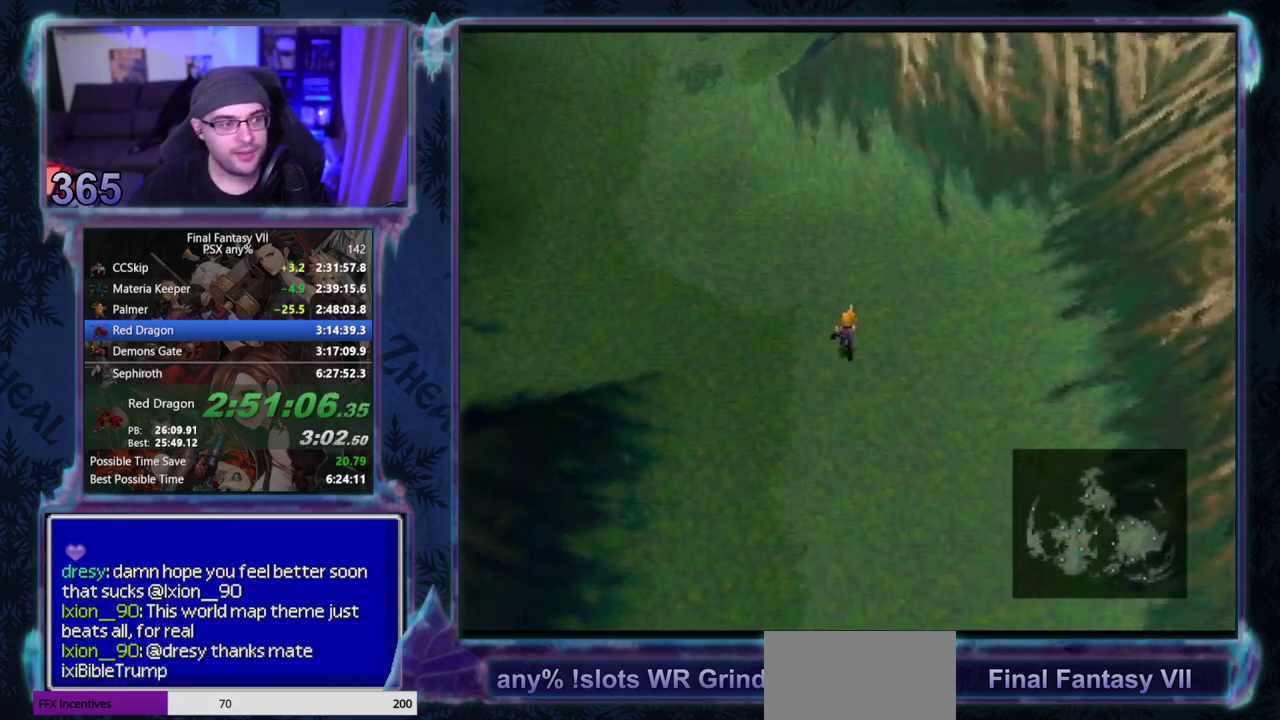
{"buttons": ["DPAD_UP"], "left_stick": "center", "events": []}
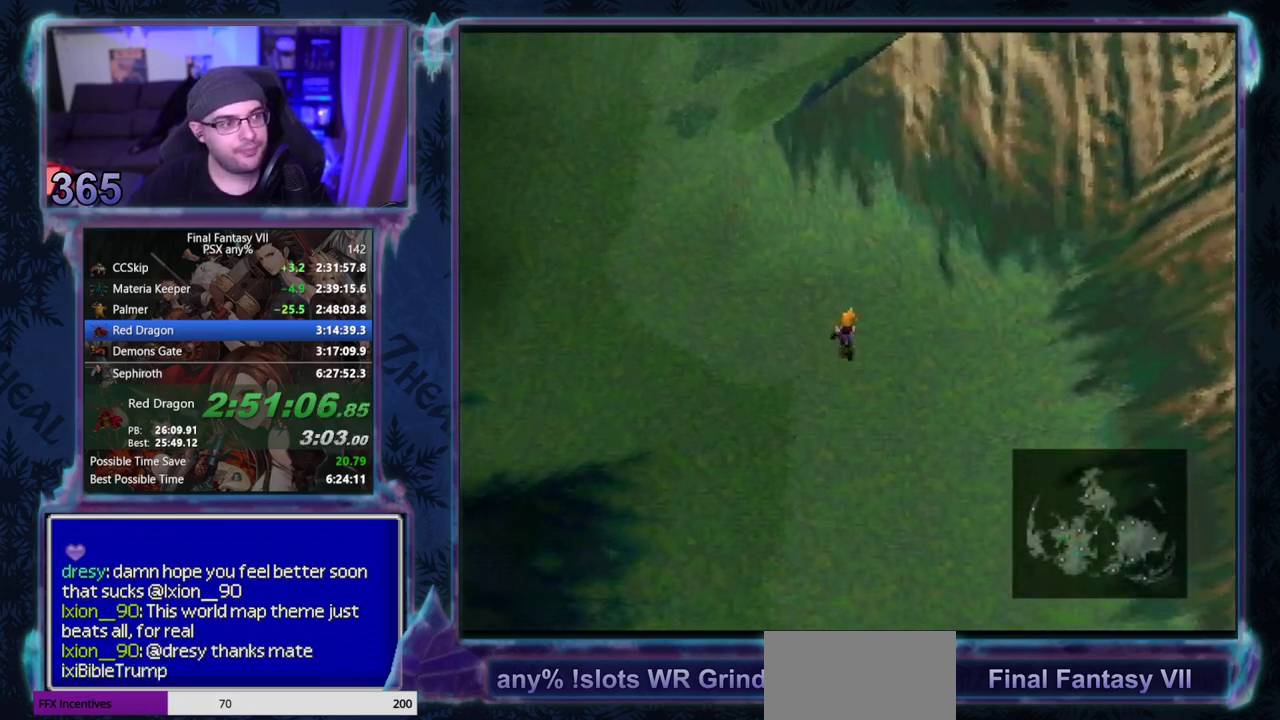
{"buttons": ["DPAD_UP"], "left_stick": "center", "events": []}
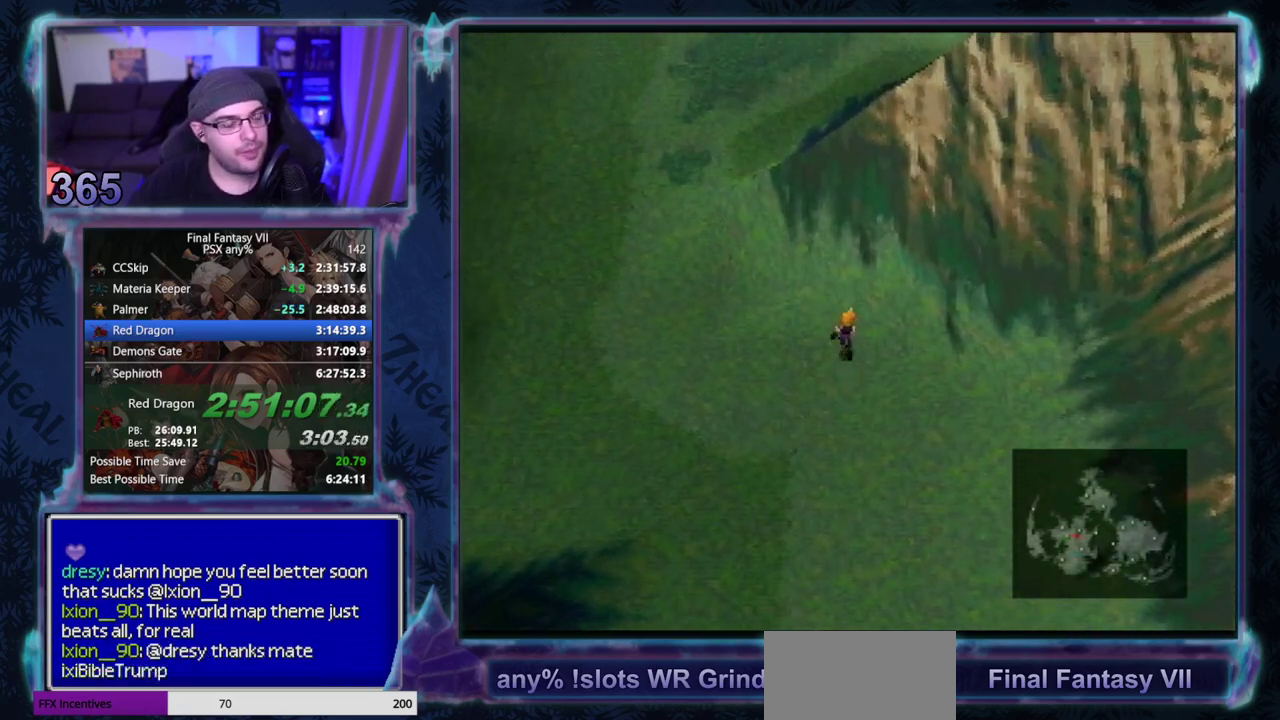
{"buttons": ["DPAD_UP"], "left_stick": "center", "events": []}
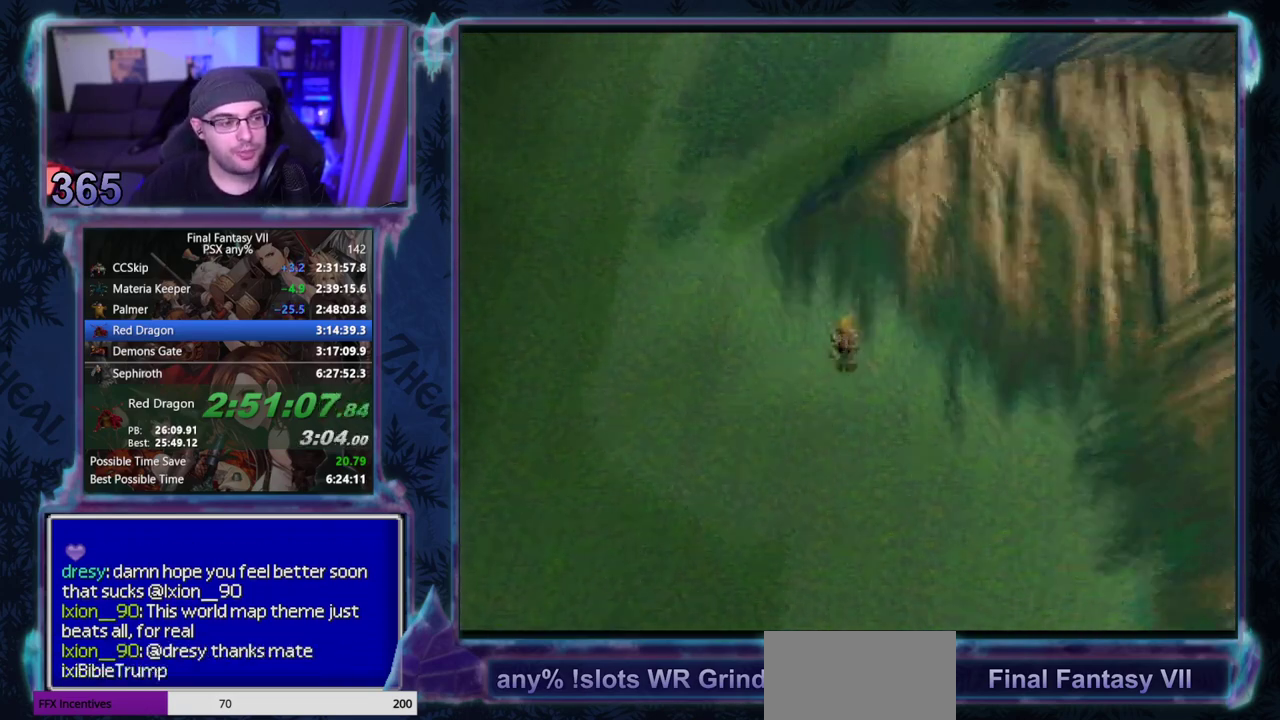
{"buttons": [], "left_stick": "center", "events": [[450, "DPAD_UP", "up"]]}
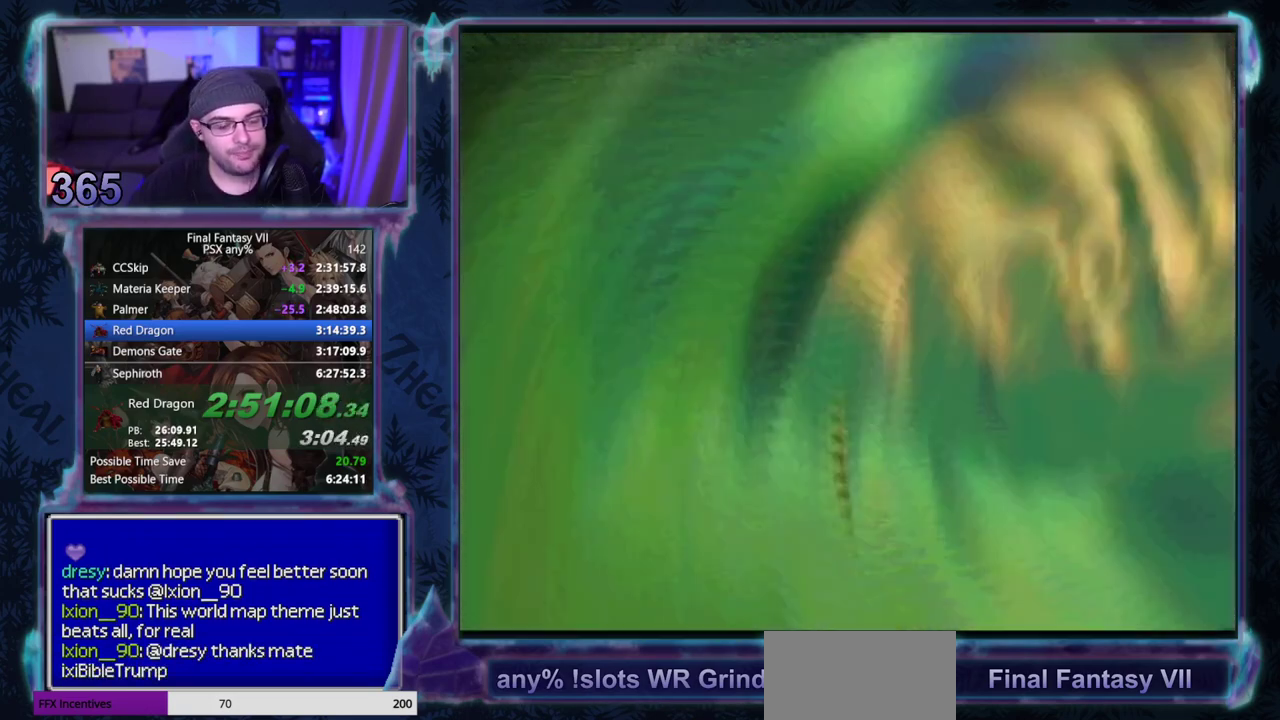
{"buttons": ["L1", "R1"], "left_stick": "center", "events": [[433, "L1", "down"], [433, "R1", "down"]]}
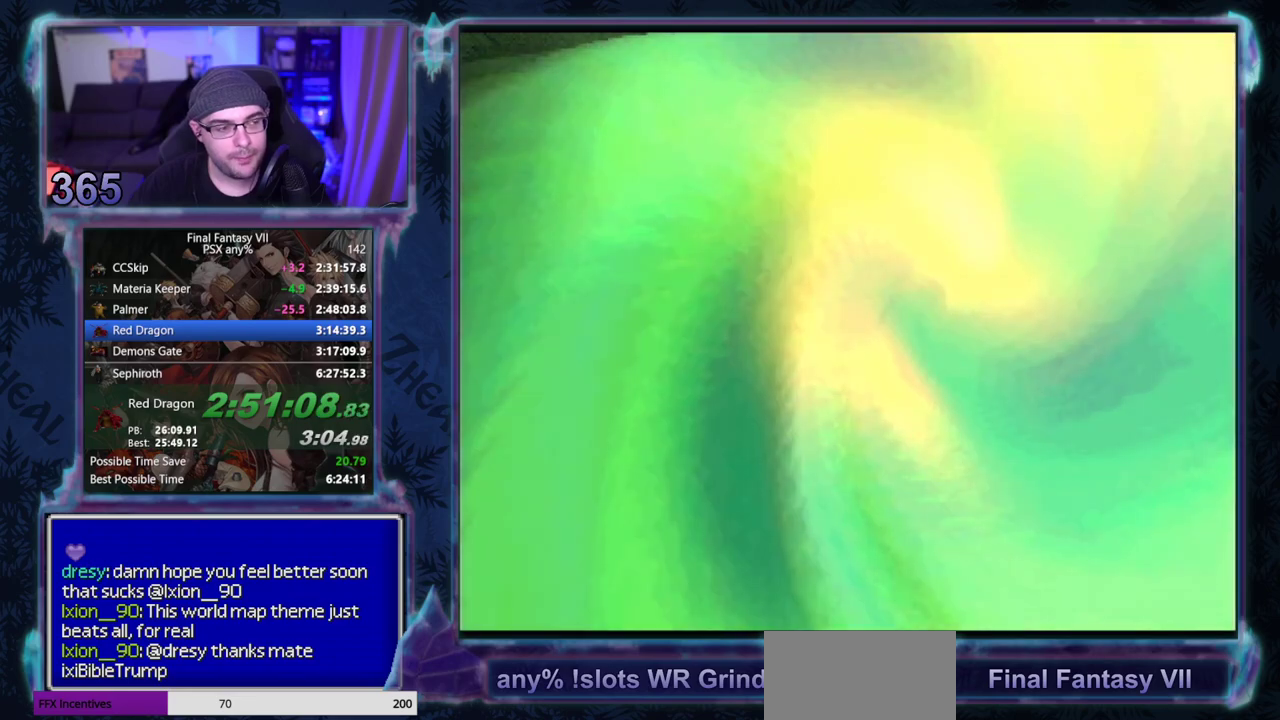
{"buttons": ["L1", "R1"], "left_stick": "center", "events": []}
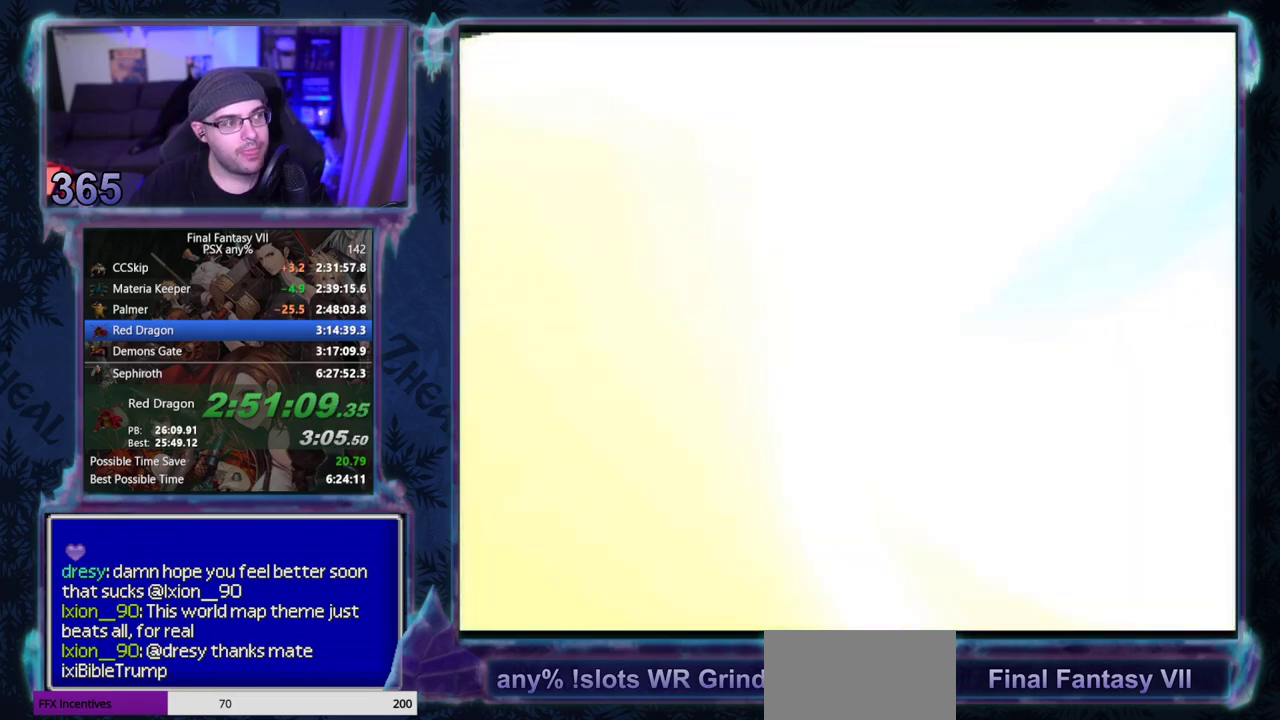
{"buttons": ["L1", "R1"], "left_stick": "center", "events": []}
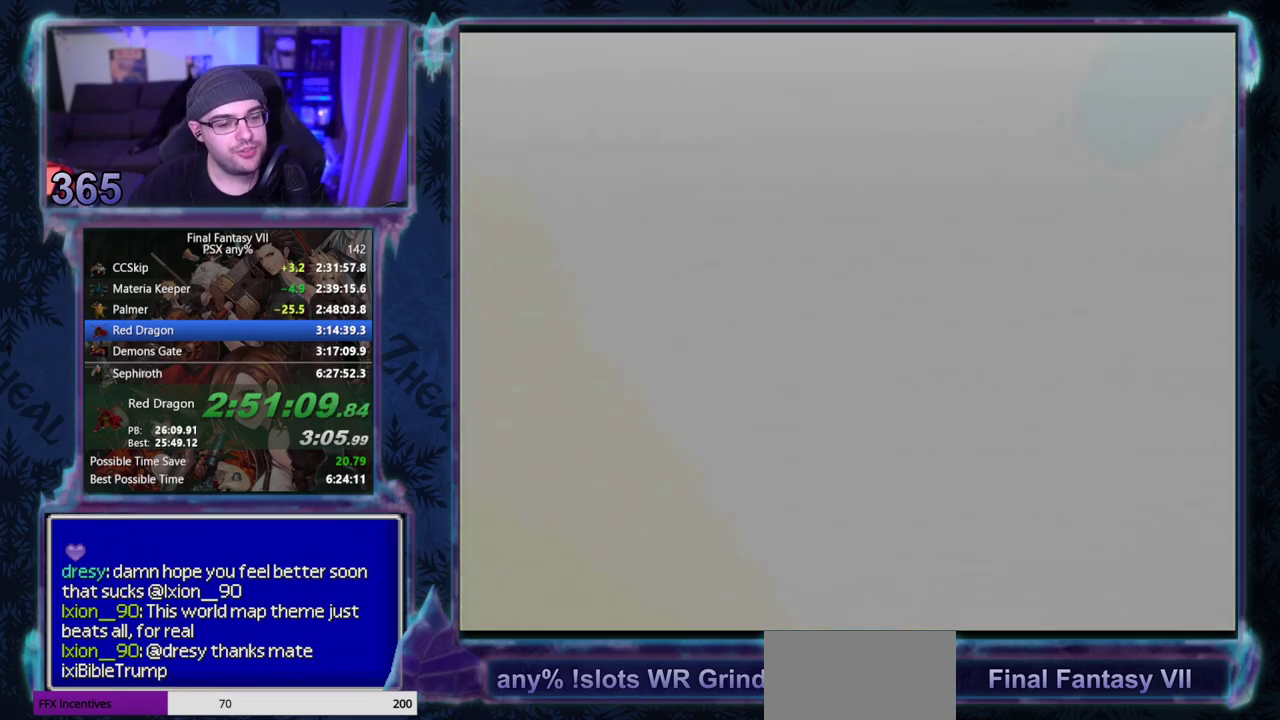
{"buttons": ["L1", "R1"], "left_stick": "center", "events": []}
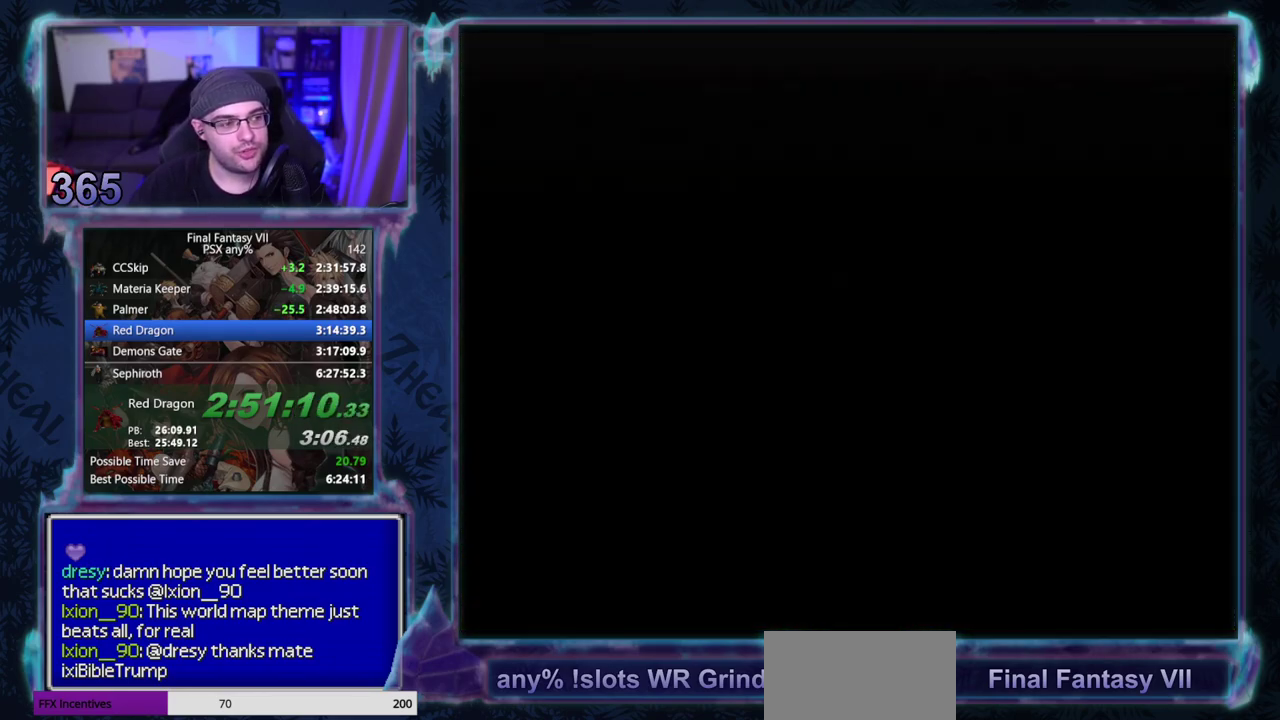
{"buttons": ["L1", "R1"], "left_stick": "center", "events": []}
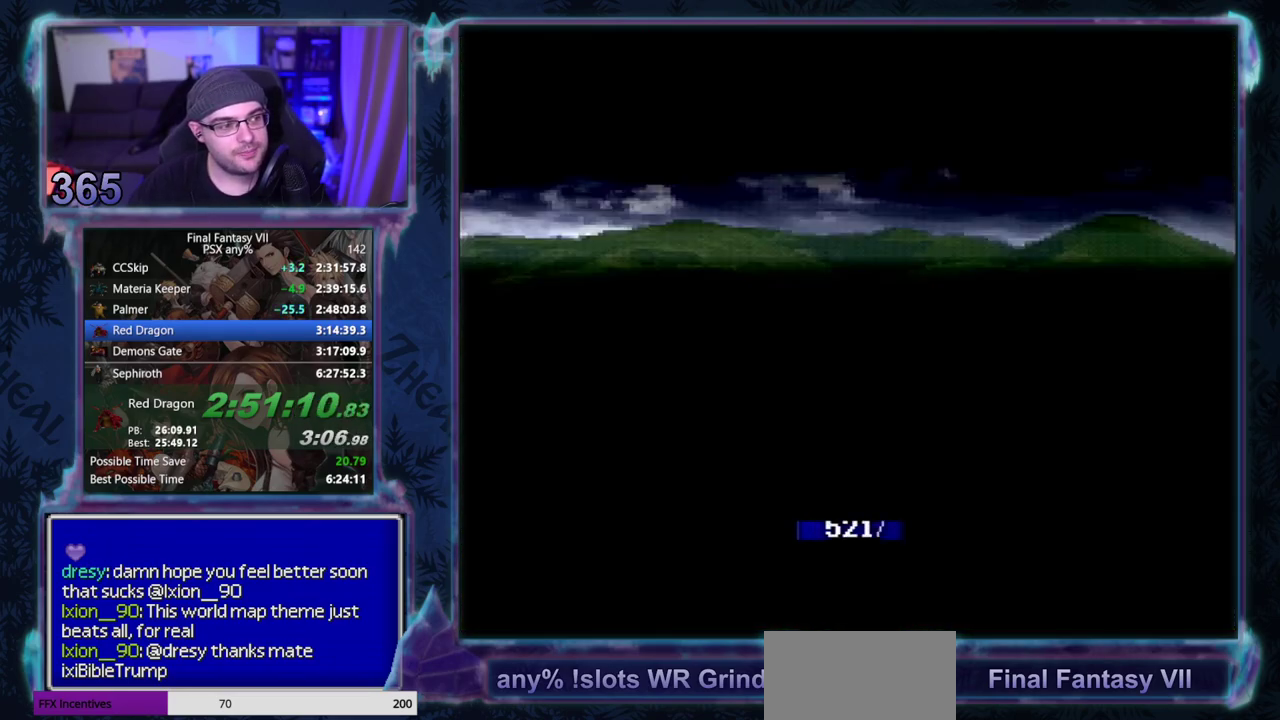
{"buttons": ["L1", "R1"], "left_stick": "center", "events": []}
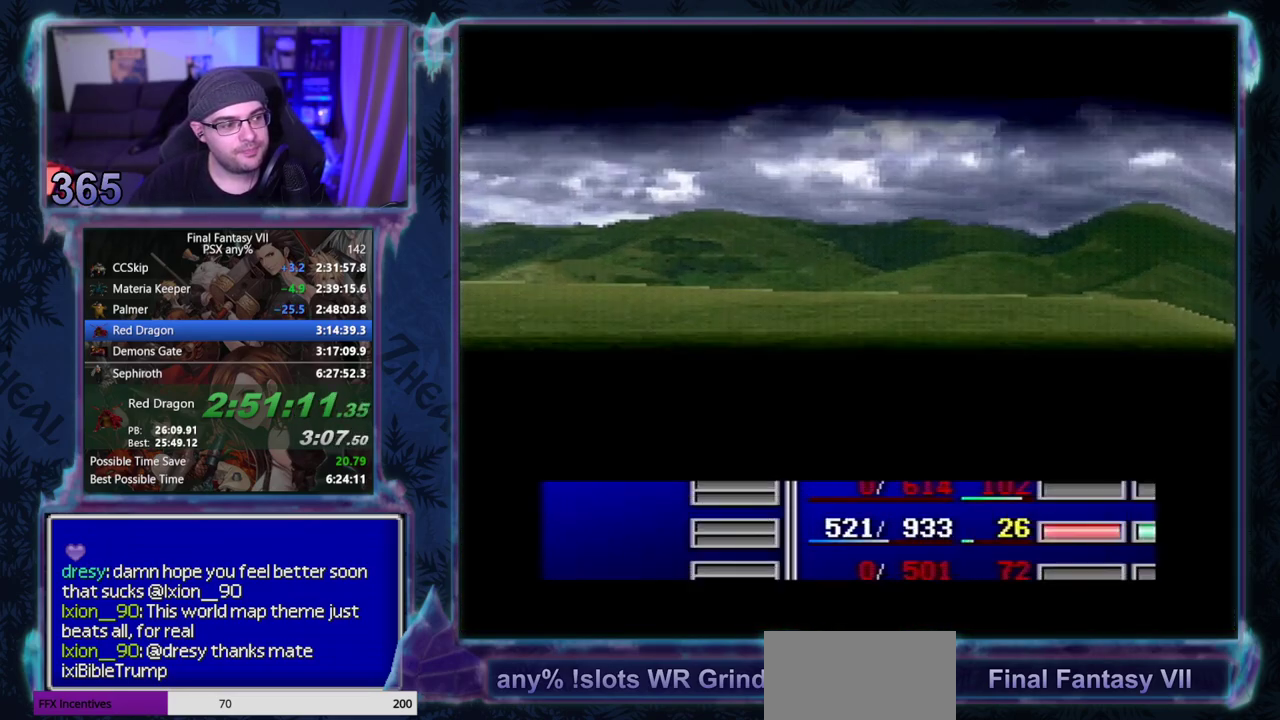
{"buttons": ["L1", "R1"], "left_stick": "center", "events": []}
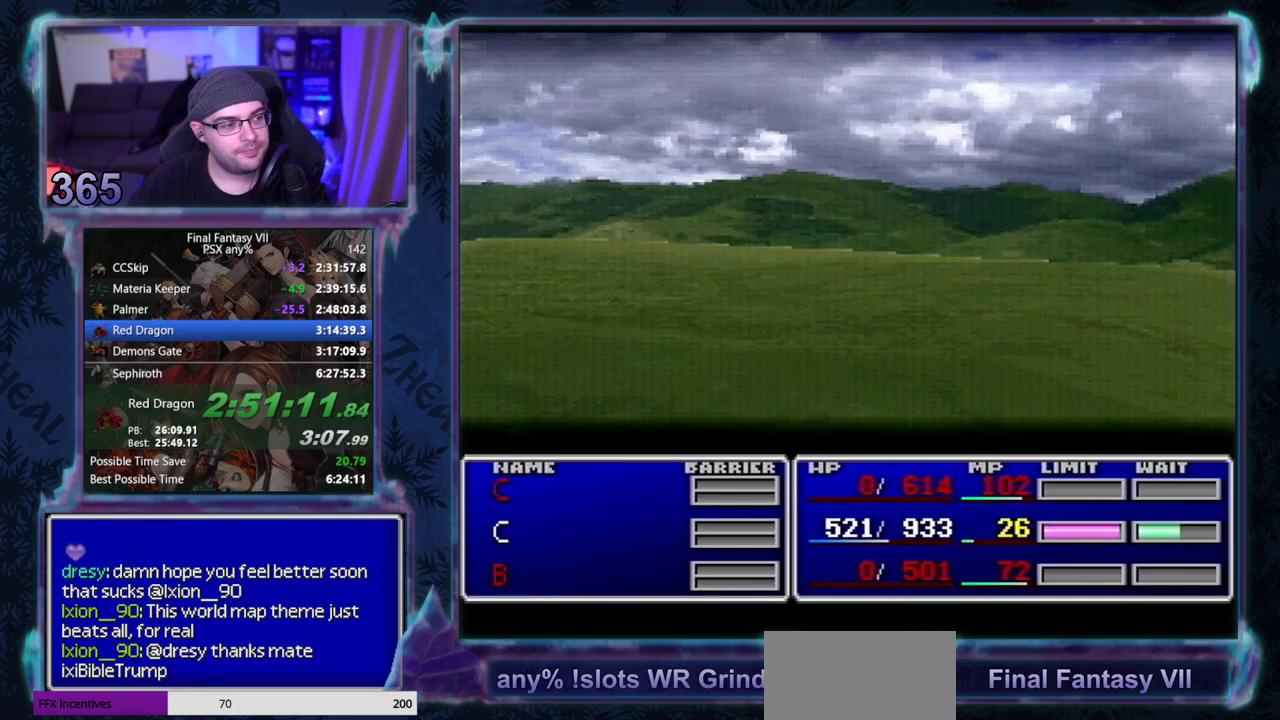
{"buttons": ["L1", "R1"], "left_stick": "center", "events": []}
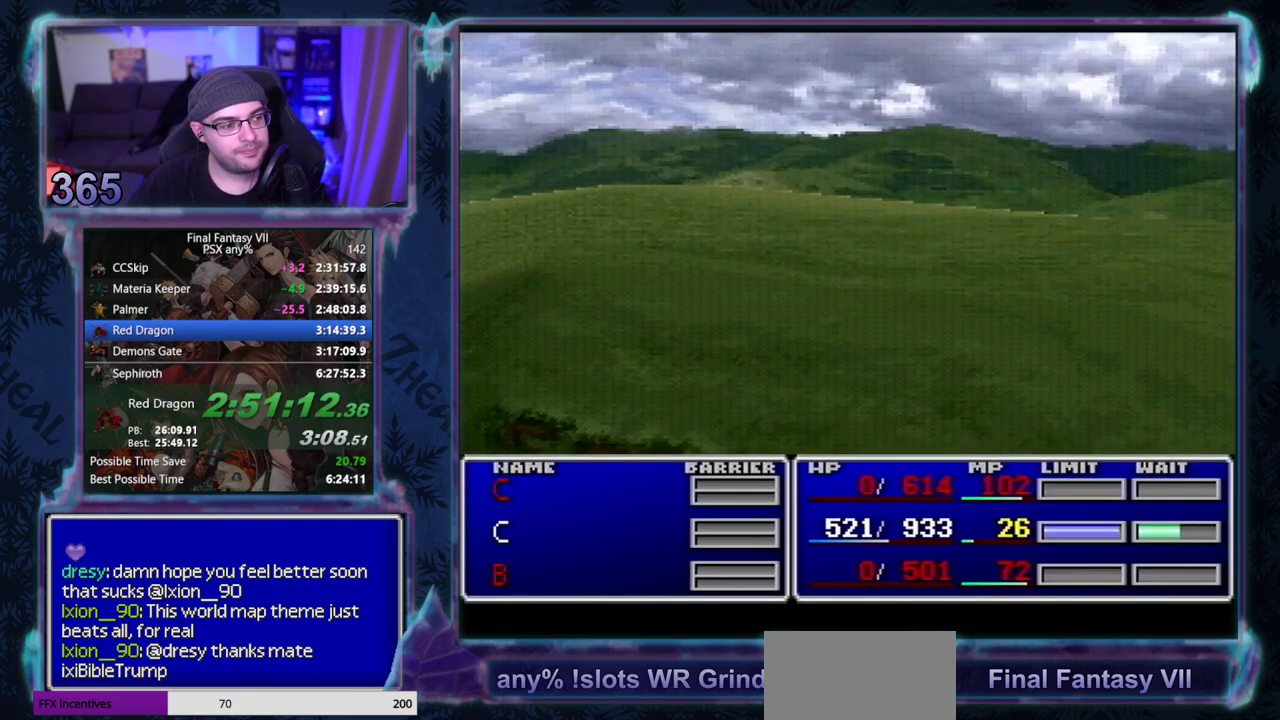
{"buttons": ["L1", "R1"], "left_stick": "center", "events": []}
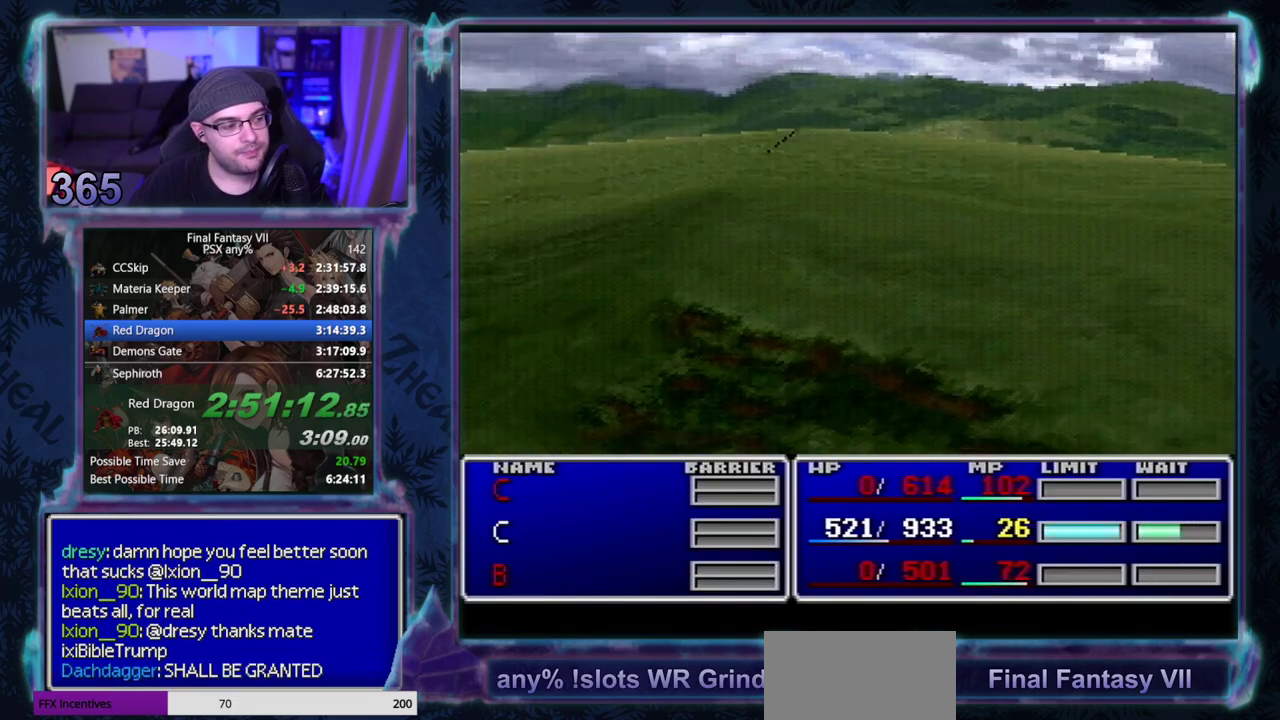
{"buttons": ["L1", "R1"], "left_stick": "center", "events": []}
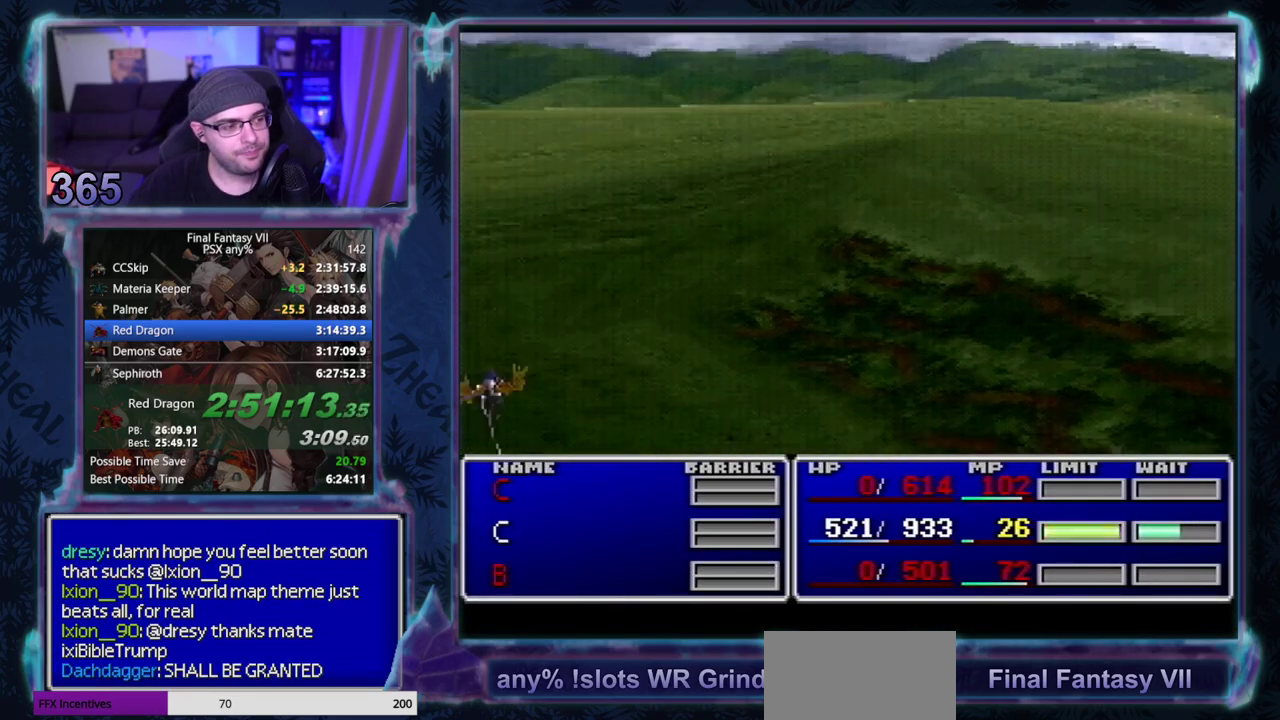
{"buttons": ["L1", "R1"], "left_stick": "center", "events": []}
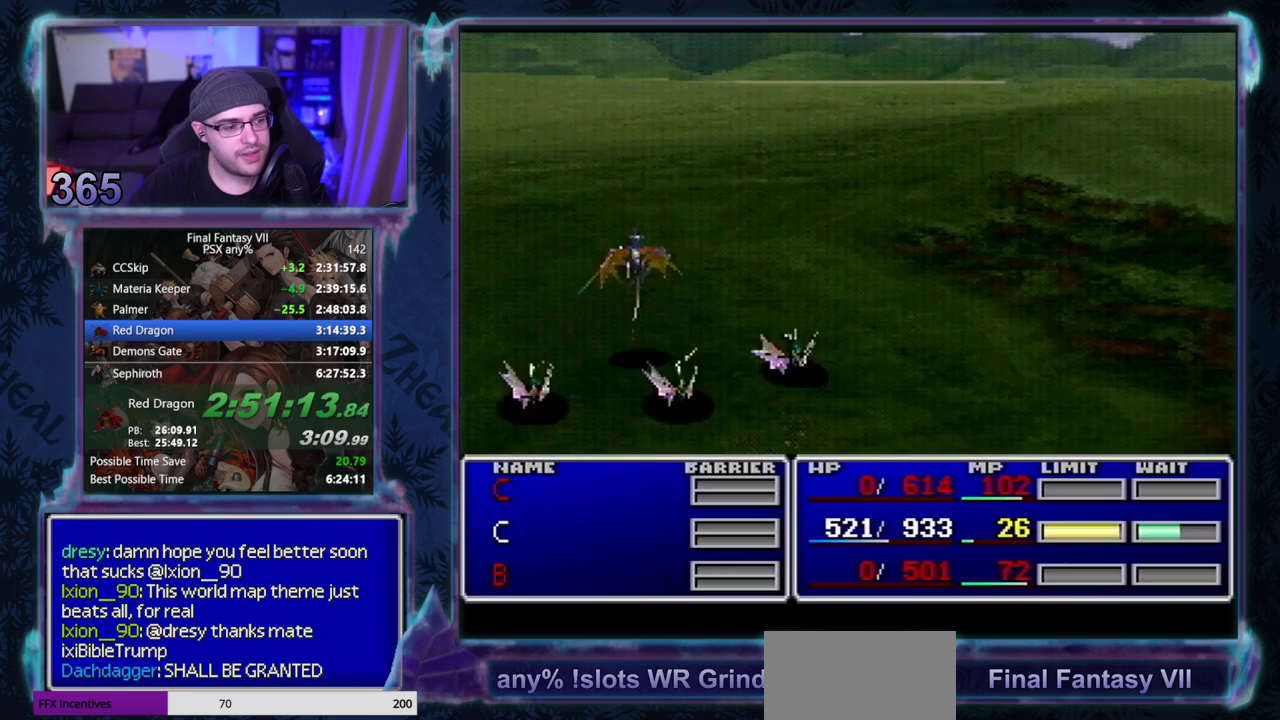
{"buttons": ["L1", "R1"], "left_stick": "center", "events": []}
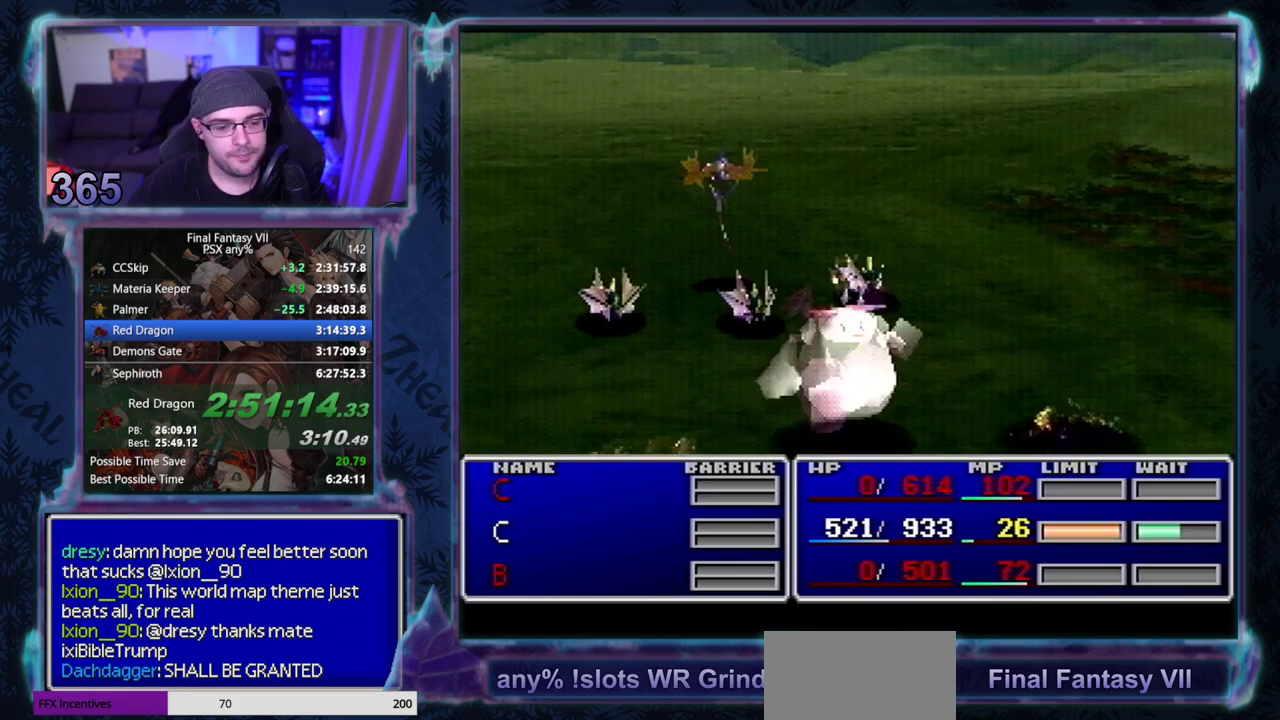
{"buttons": ["L1", "R1"], "left_stick": "center", "events": []}
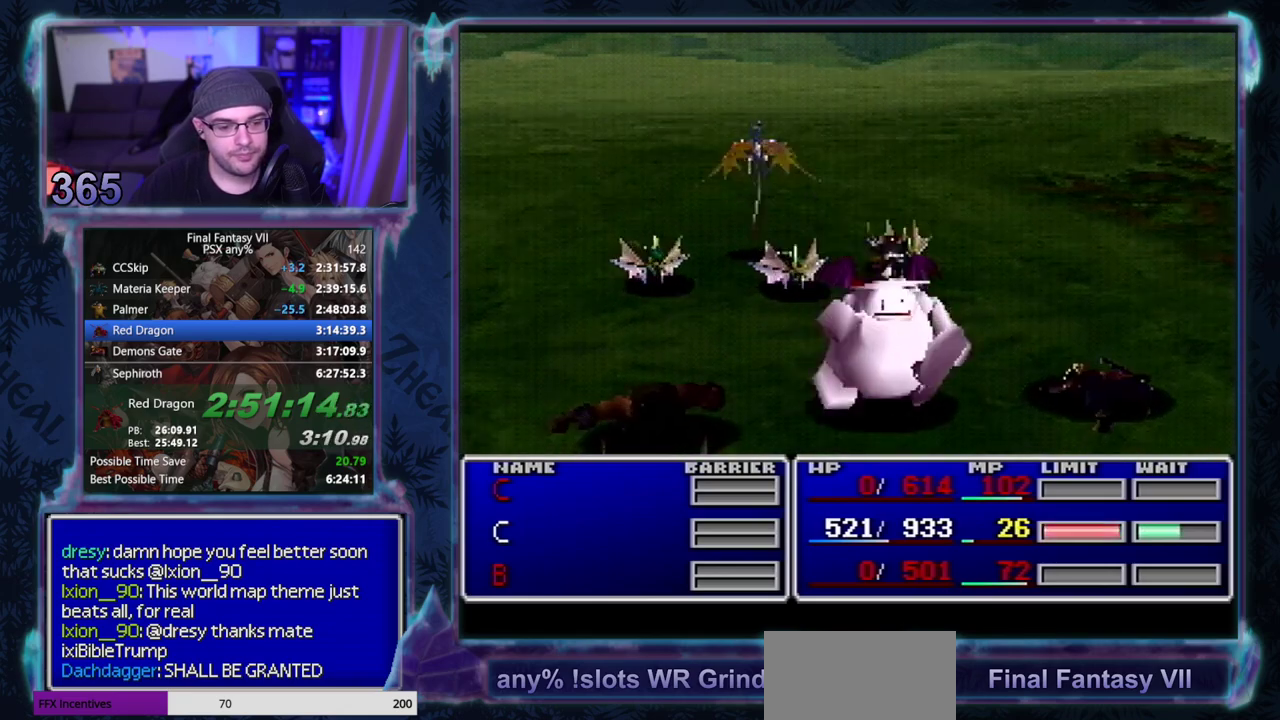
{"buttons": ["L1", "R1"], "left_stick": "center", "events": [[283, "TRIANGLE", "down"], [333, "TRIANGLE", "up"]]}
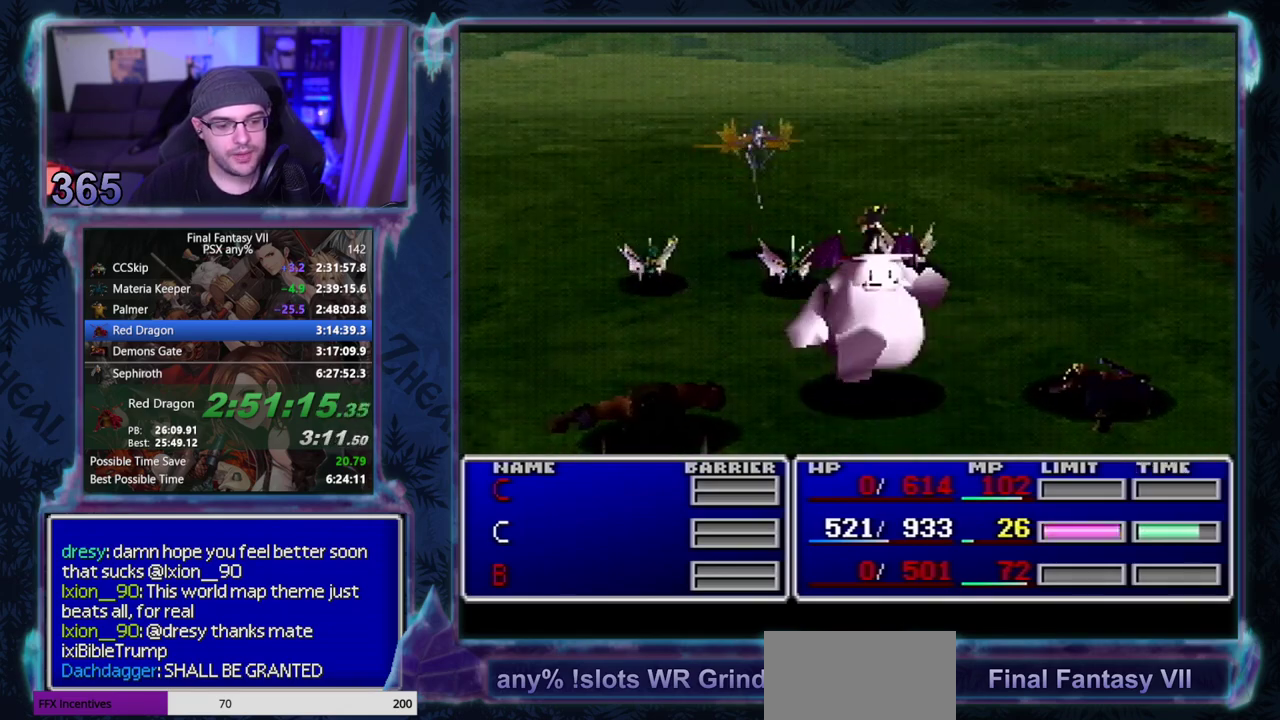
{"buttons": ["L1", "R1"], "left_stick": "center", "events": [[100, "TRIANGLE", "down"], [167, "TRIANGLE", "up"], [250, "TRIANGLE", "down"], [317, "TRIANGLE", "up"], [417, "TRIANGLE", "down"], [467, "TRIANGLE", "up"]]}